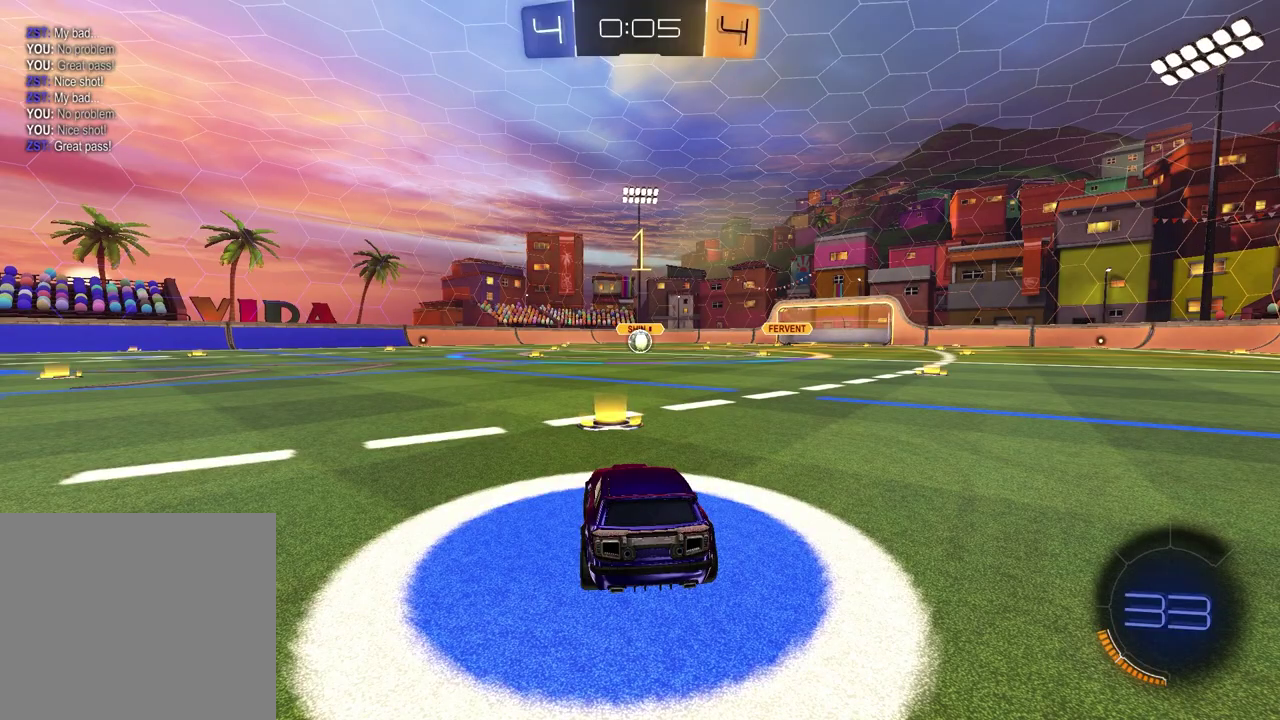
Gameplay with a controller (PlayStation layout); each line is a JSON object with the inputs held at the frame after it. "events" lists button and stick changes between this image and that frame as [ms after this image, input, new state], when the widget could be followed in between. Not read: R1.
{"buttons": ["R2"], "left_stick": "center", "right_stick": "center", "events": [[67, "R2", "down"], [117, "TRIANGLE", "down"], [233, "TRIANGLE", "up"], [383, "TRIANGLE", "down"], [483, "TRIANGLE", "up"]]}
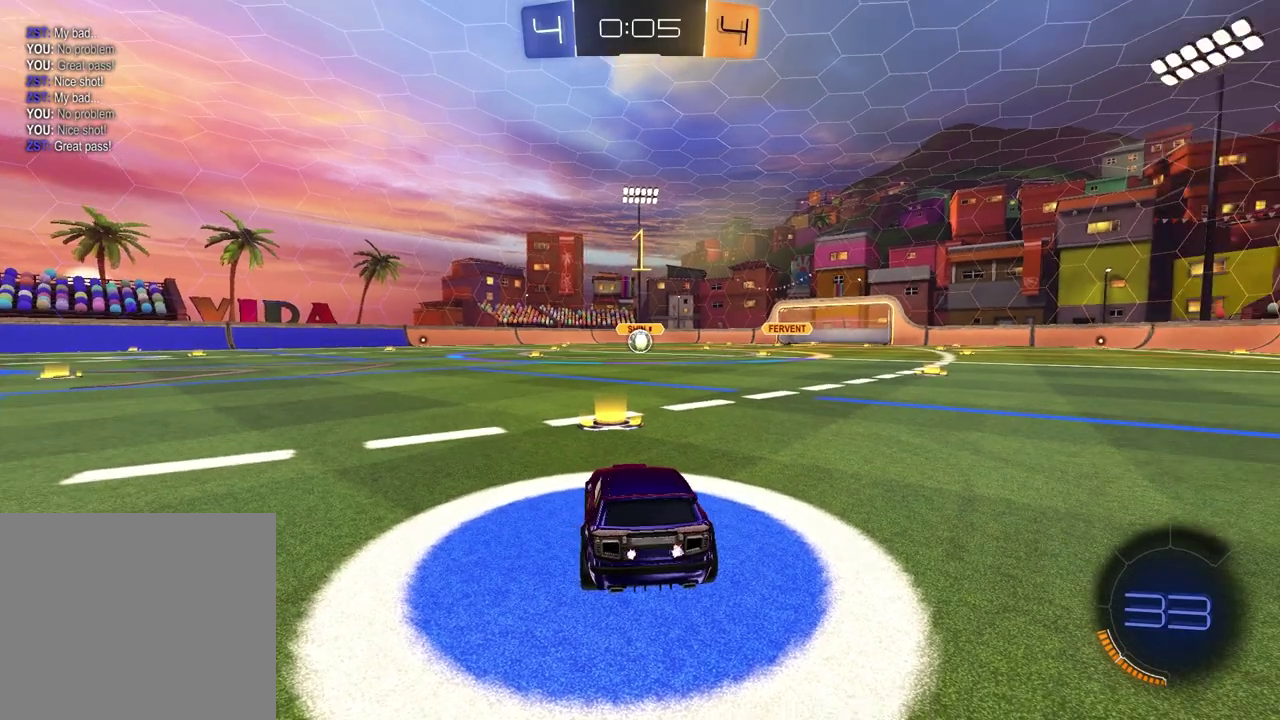
{"buttons": ["R2"], "left_stick": "up-right", "right_stick": "center", "events": [[383, "left_stick", "up-left"], [417, "CROSS", "down"], [467, "CROSS", "up"], [483, "left_stick", "up-right"]]}
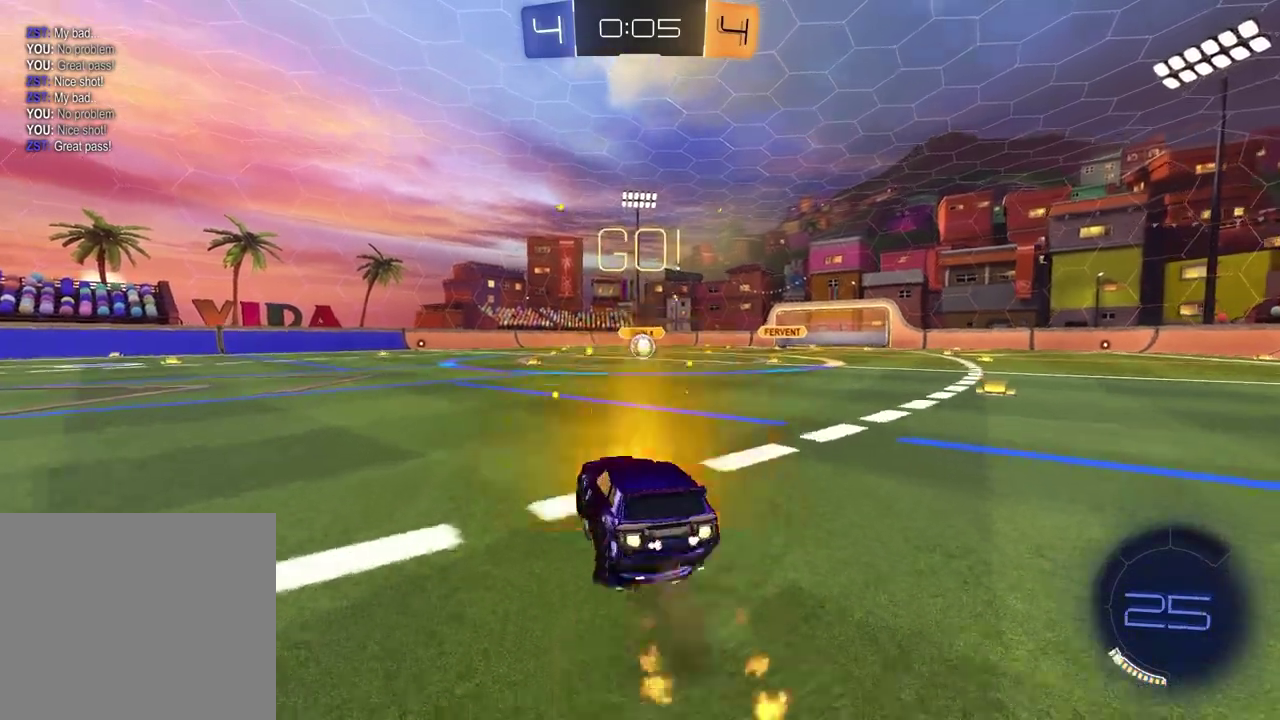
{"buttons": ["SQUARE", "R2"], "left_stick": "down-right", "right_stick": "center", "events": [[17, "CROSS", "down"], [100, "CROSS", "up"], [117, "SQUARE", "down"], [117, "left_stick", "down"], [367, "left_stick", "down-right"]]}
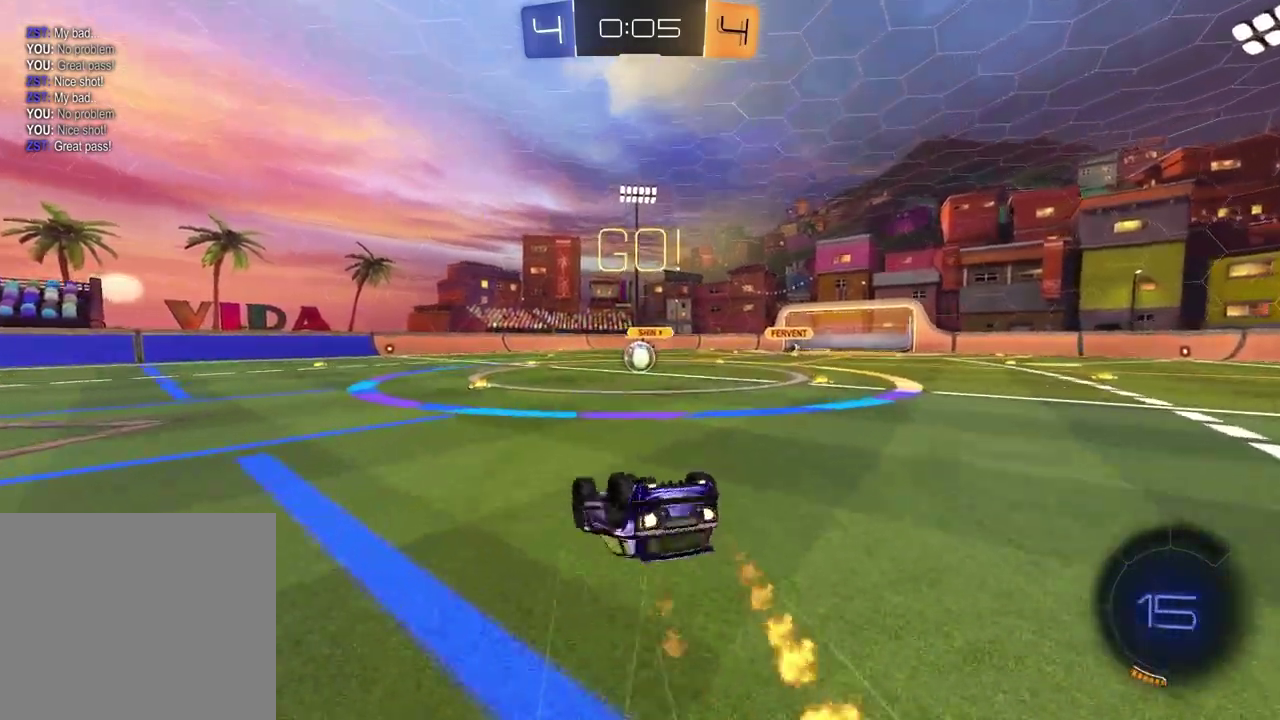
{"buttons": ["R2"], "left_stick": "center", "right_stick": "center", "events": [[167, "left_stick", "up-left"], [367, "left_stick", "center"], [383, "SQUARE", "up"]]}
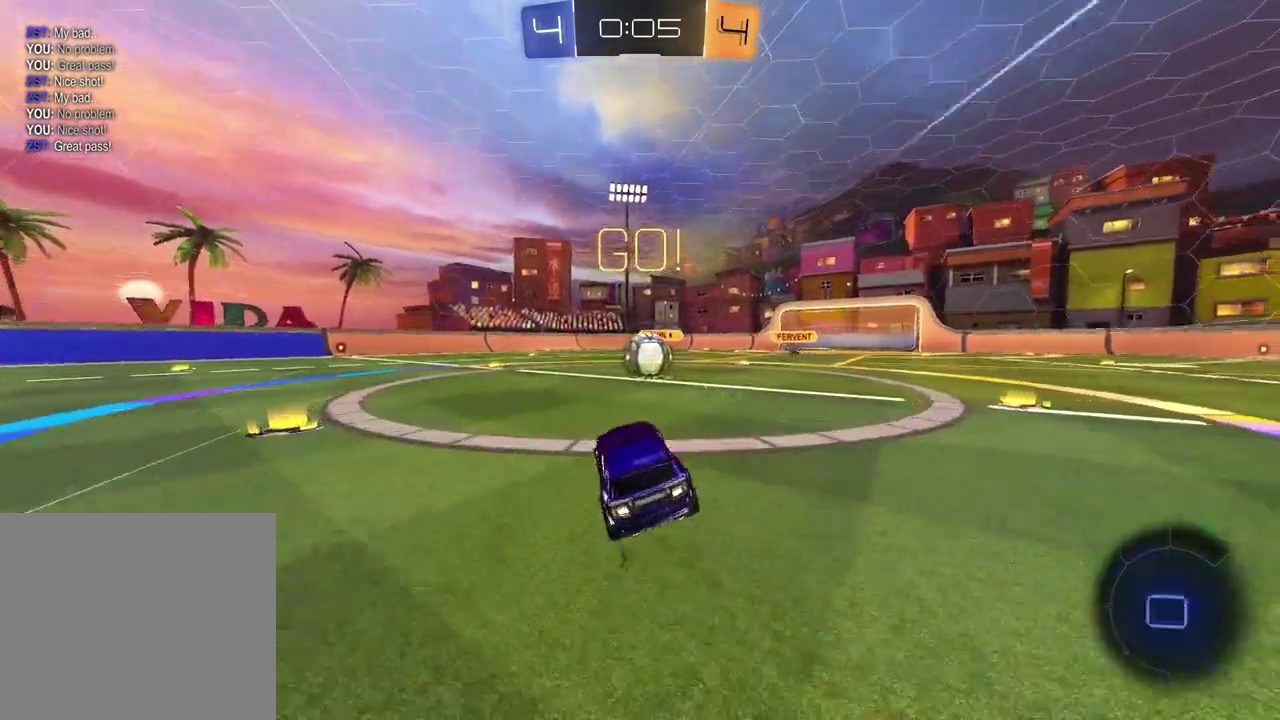
{"buttons": ["CROSS", "L1", "R2"], "left_stick": "up-right", "right_stick": "center", "events": [[167, "left_stick", "right"], [200, "CROSS", "down"], [300, "left_stick", "up-right"], [317, "CROSS", "up"], [317, "L1", "down"], [433, "CROSS", "down"]]}
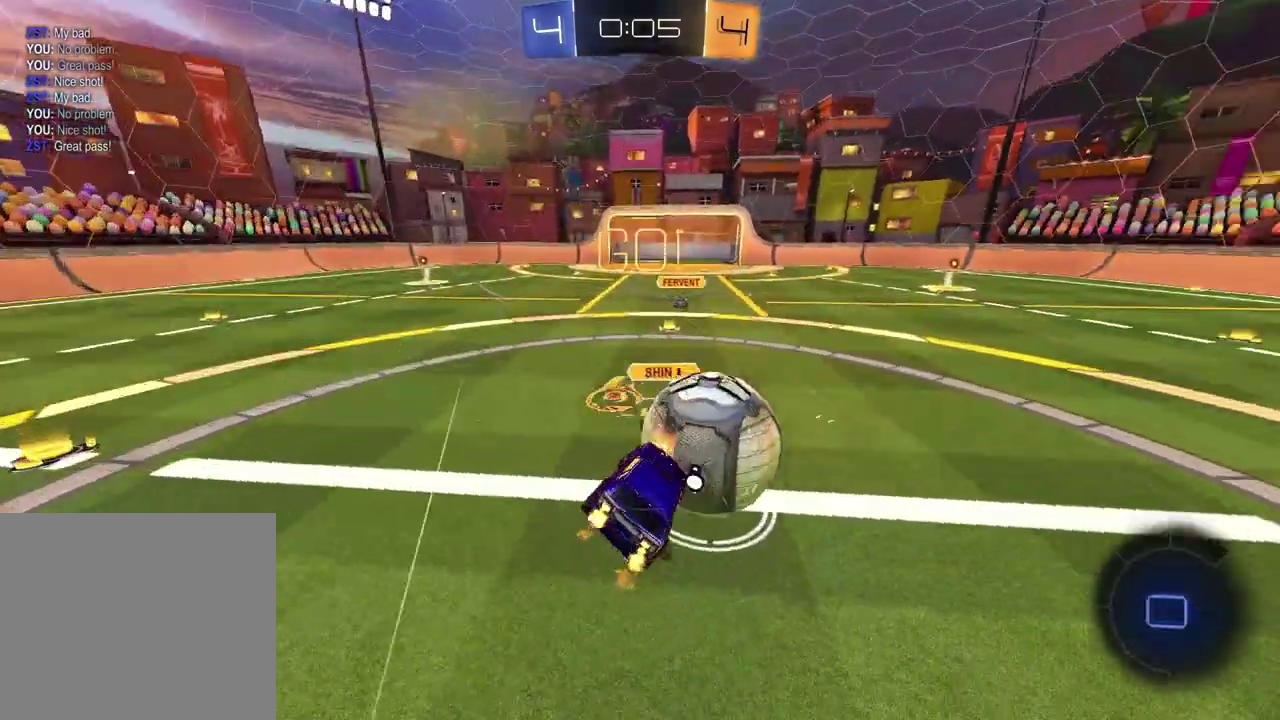
{"buttons": ["SQUARE"], "left_stick": "down-left", "right_stick": "center", "events": [[83, "CROSS", "up"], [100, "left_stick", "down-right"], [117, "SQUARE", "down"], [167, "L1", "up"], [250, "left_stick", "down-left"], [300, "R2", "up"]]}
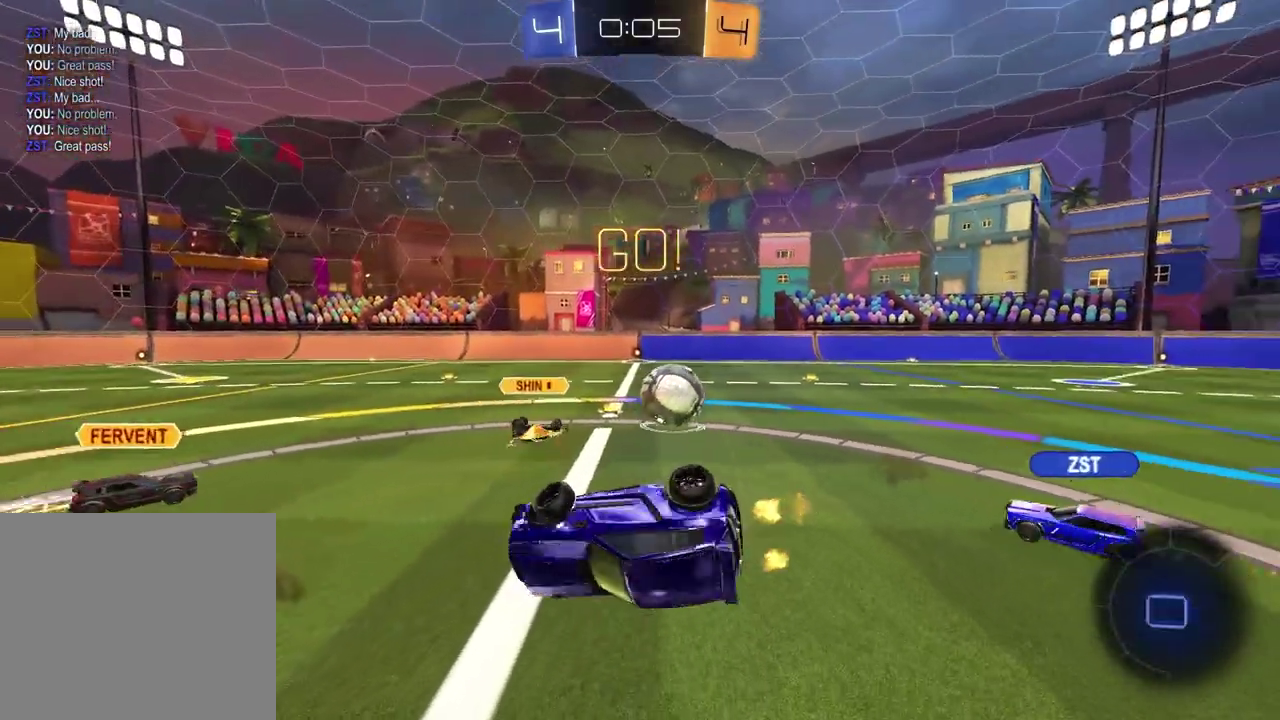
{"buttons": ["R2"], "left_stick": "center", "right_stick": "center", "events": [[167, "R2", "down"], [167, "SQUARE", "up"], [383, "left_stick", "center"]]}
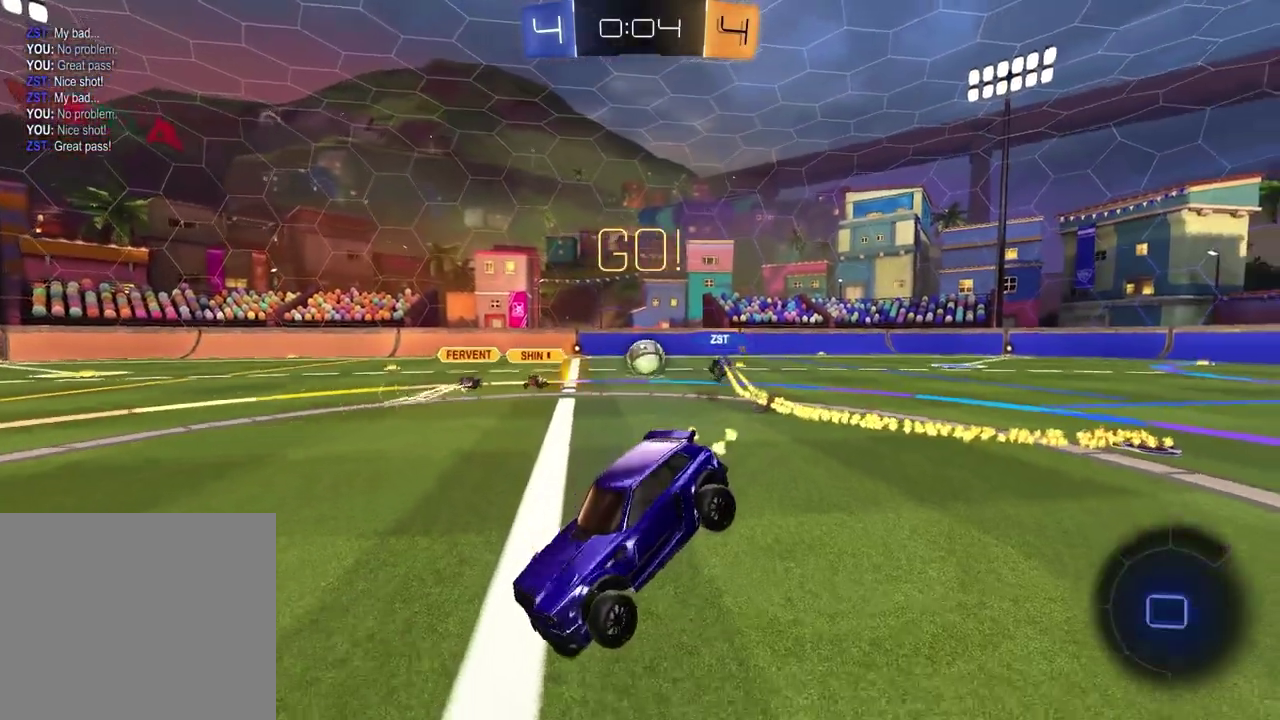
{"buttons": ["R2"], "left_stick": "left", "right_stick": "center", "events": [[100, "left_stick", "left"]]}
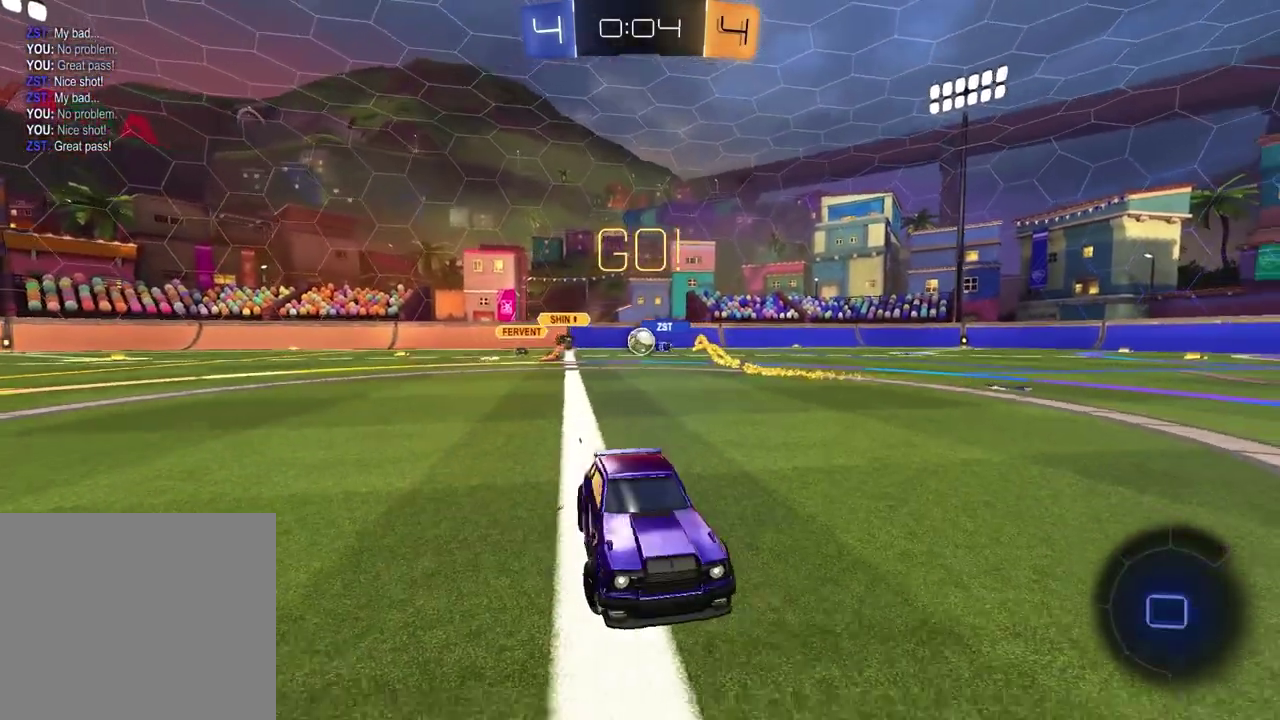
{"buttons": ["R2"], "left_stick": "left", "right_stick": "center", "events": []}
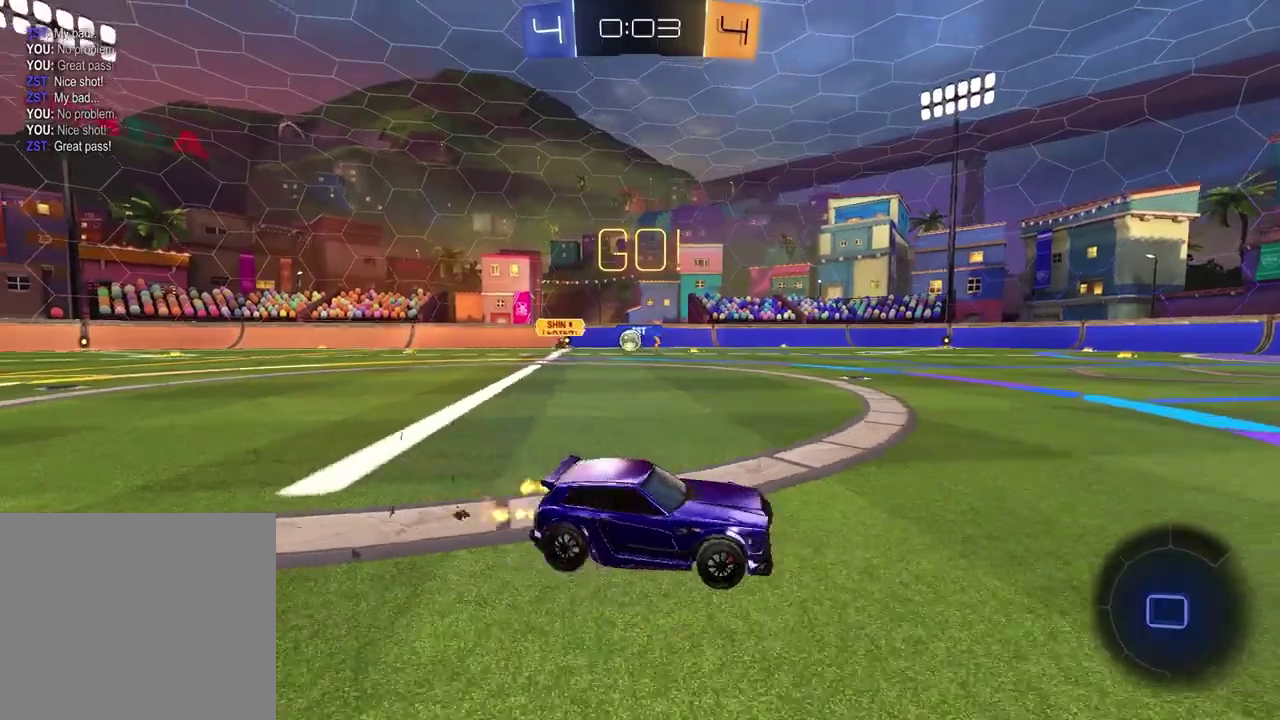
{"buttons": ["R2"], "left_stick": "up-right", "right_stick": "center", "events": [[400, "CROSS", "down"], [467, "CROSS", "up"], [483, "left_stick", "up-right"]]}
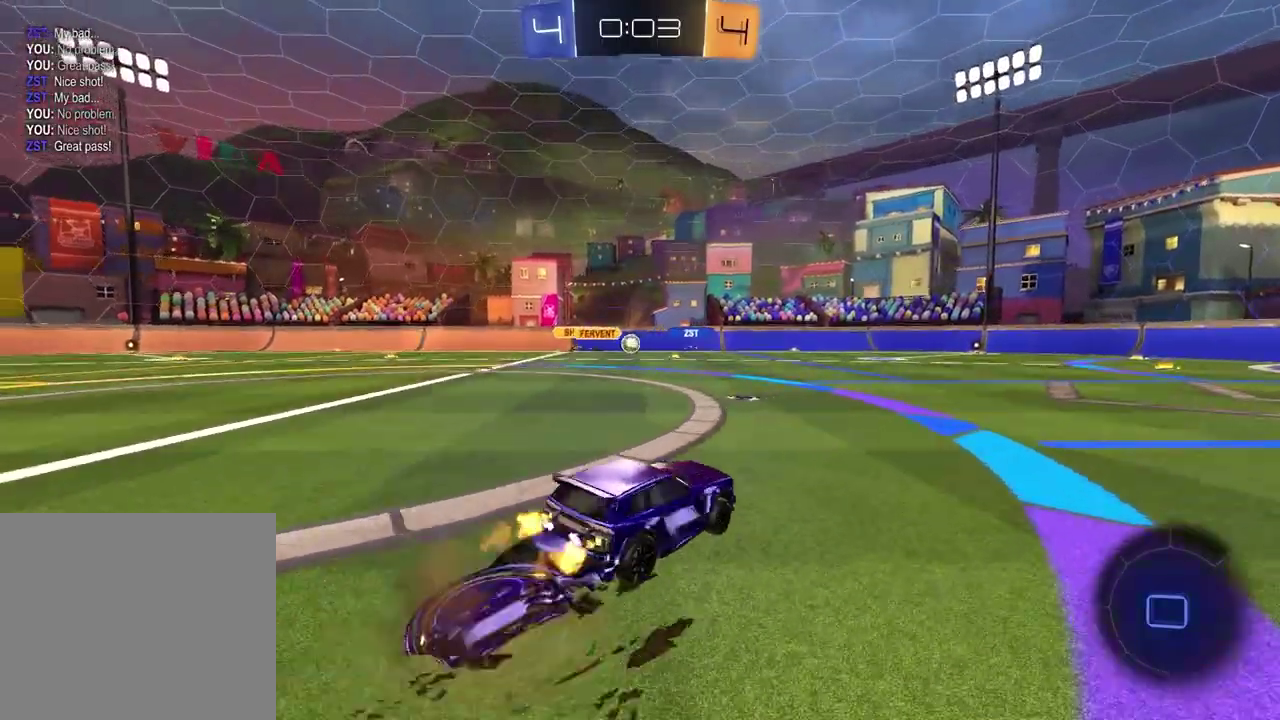
{"buttons": ["SQUARE"], "left_stick": "down-right", "right_stick": "center", "events": [[33, "CROSS", "down"], [83, "left_stick", "down-right"], [150, "CROSS", "up"], [183, "left_stick", "down-left"], [333, "SQUARE", "down"], [400, "R2", "up"], [483, "left_stick", "down-right"]]}
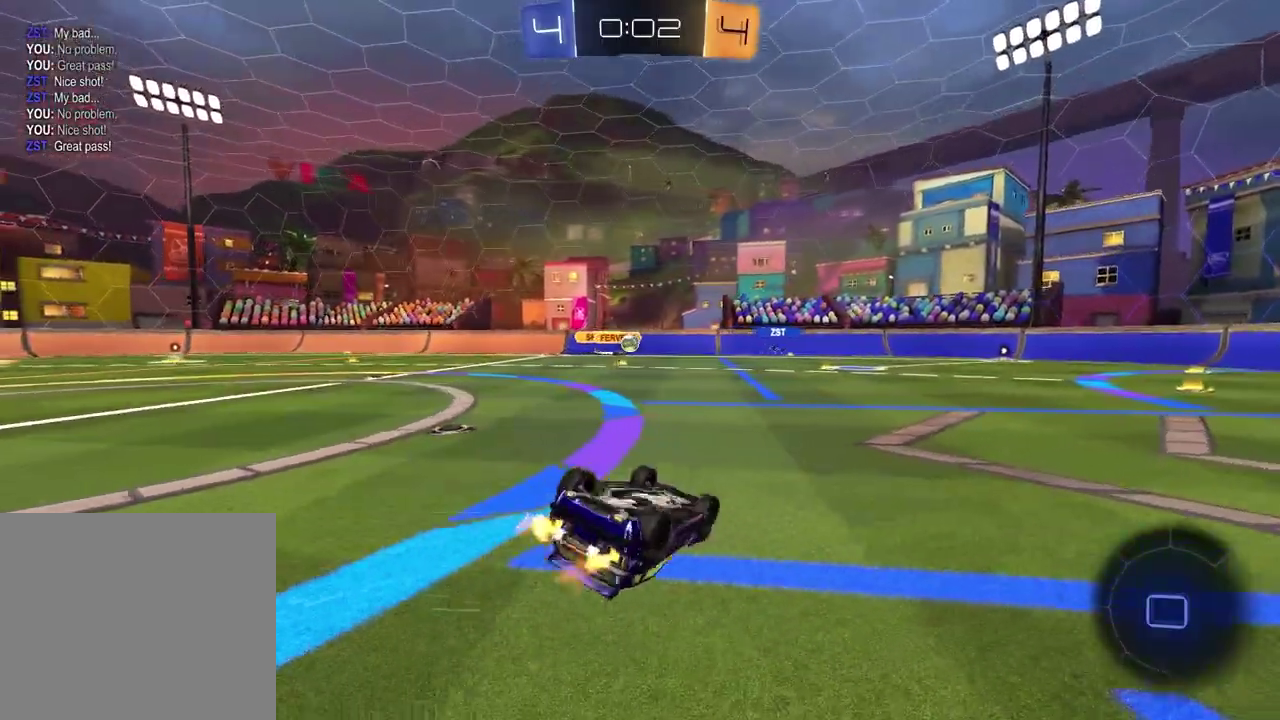
{"buttons": ["R2"], "left_stick": "center", "right_stick": "center", "events": [[200, "left_stick", "center"], [300, "SQUARE", "up"], [317, "left_stick", "right"], [333, "R2", "down"], [417, "left_stick", "center"]]}
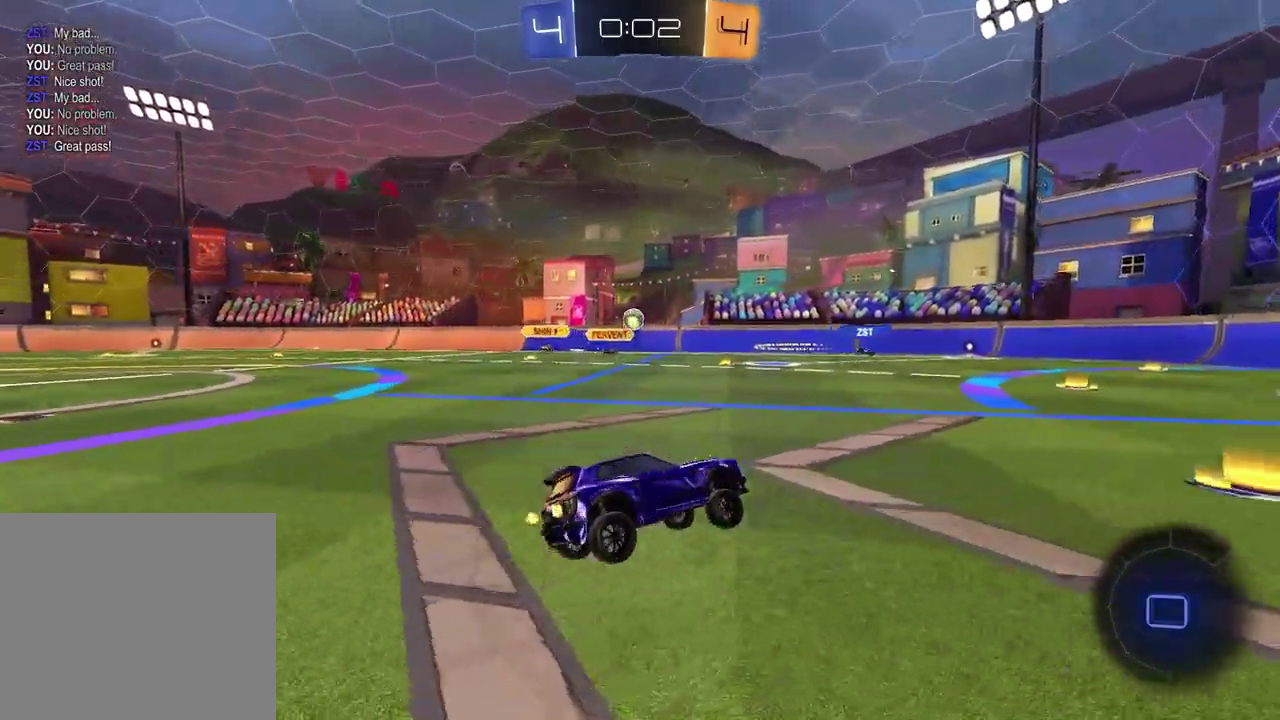
{"buttons": ["R2"], "left_stick": "left", "right_stick": "center", "events": [[150, "left_stick", "right"], [283, "left_stick", "center"], [333, "left_stick", "right"], [483, "left_stick", "left"]]}
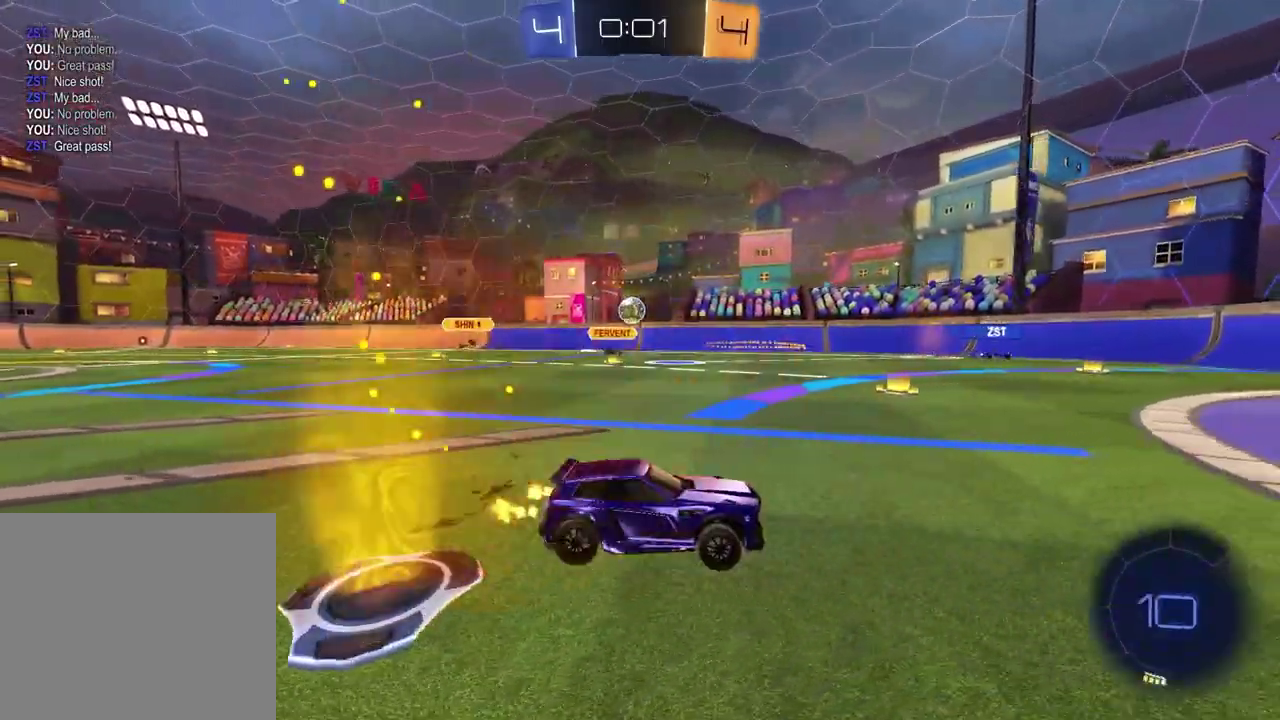
{"buttons": ["R2"], "left_stick": "left", "right_stick": "center", "events": []}
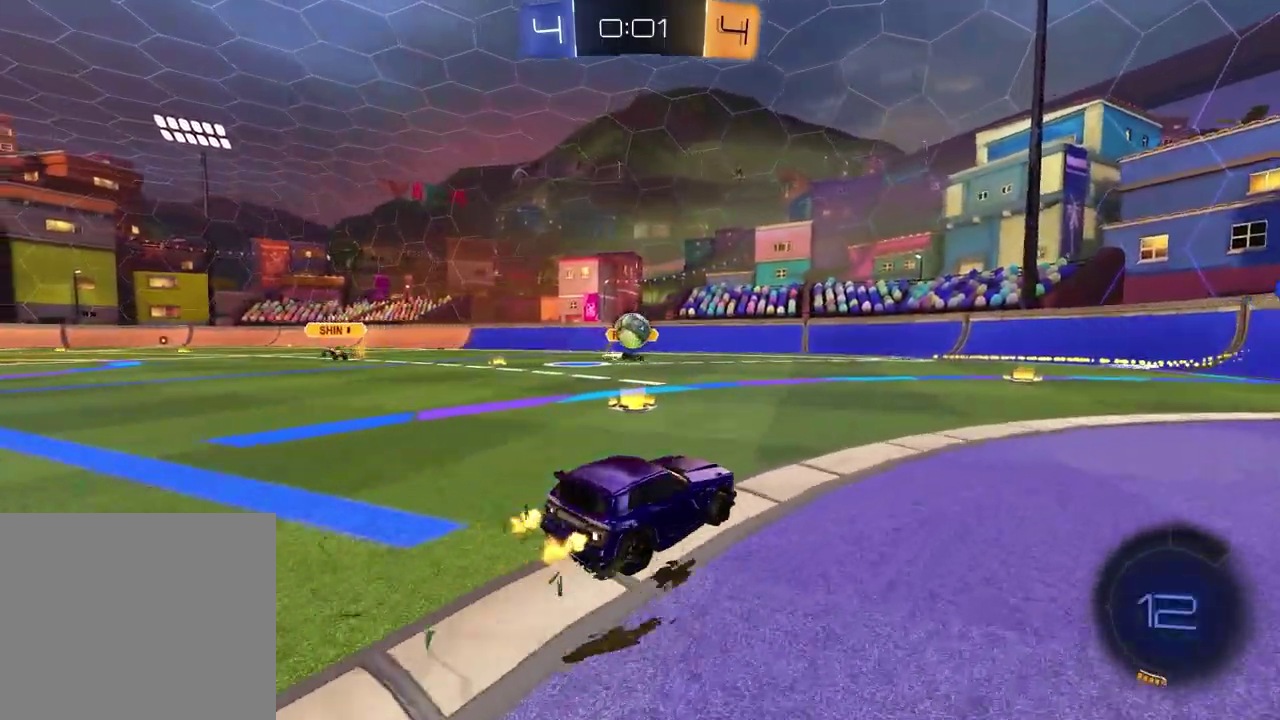
{"buttons": ["CROSS", "R2"], "left_stick": "up-left", "right_stick": "center", "events": [[100, "CROSS", "down"], [133, "left_stick", "down-left"], [150, "L1", "down"], [283, "L1", "up"], [317, "CROSS", "up"], [367, "left_stick", "down-right"], [417, "CROSS", "down"], [467, "left_stick", "up-left"]]}
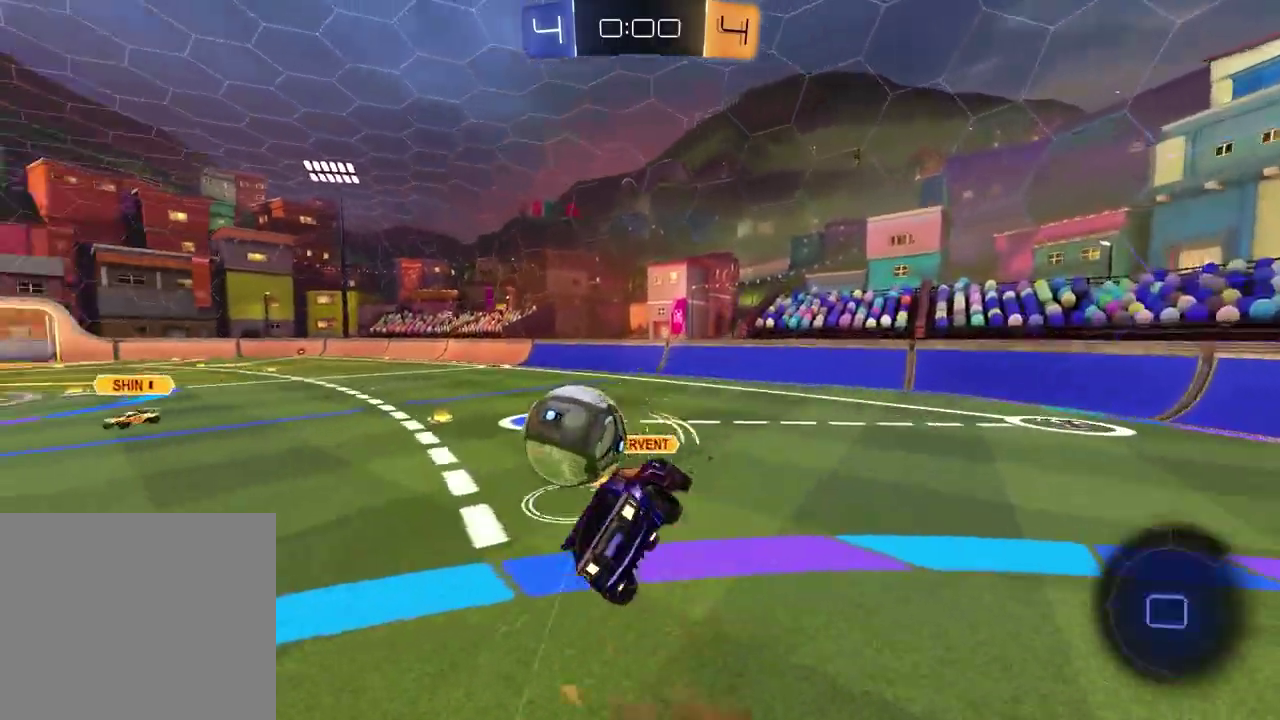
{"buttons": ["L1"], "left_stick": "down-left", "right_stick": "center"}
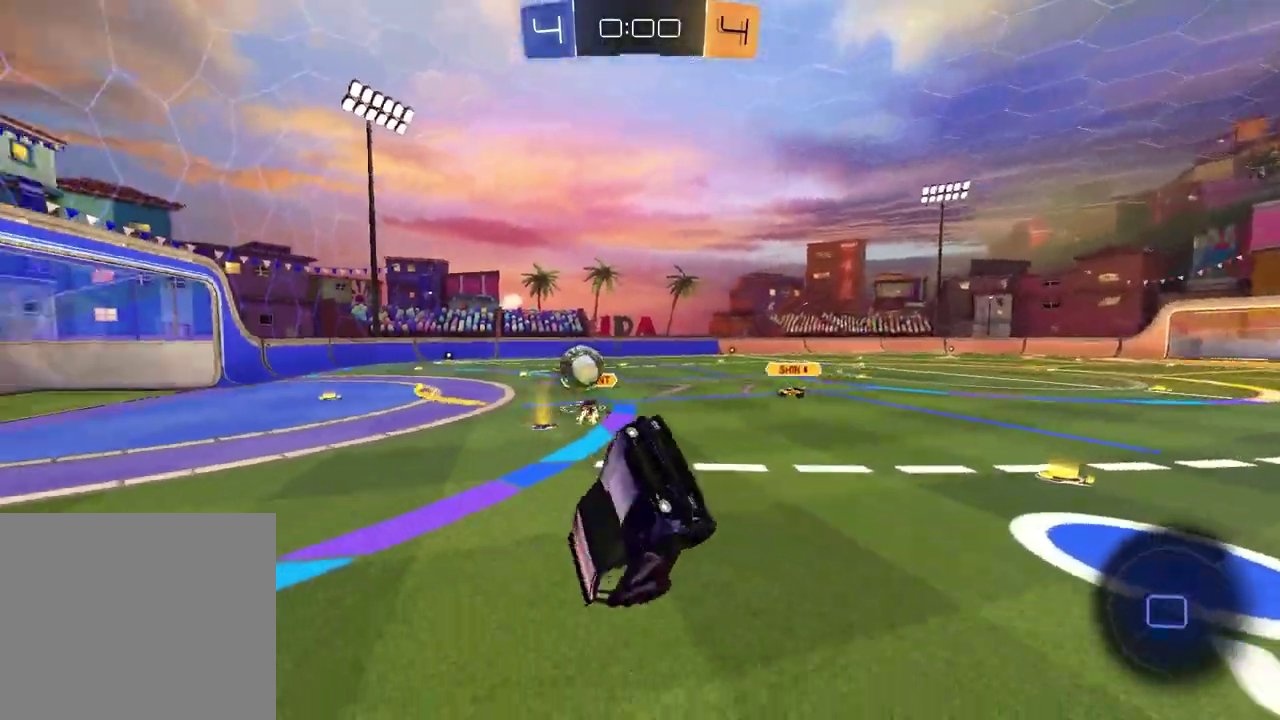
{"buttons": ["R2"], "left_stick": "center", "right_stick": "center", "events": [[33, "left_stick", "left"], [150, "L1", "up"], [150, "left_stick", "center"], [233, "left_stick", "right"], [250, "R2", "down"], [433, "left_stick", "center"]]}
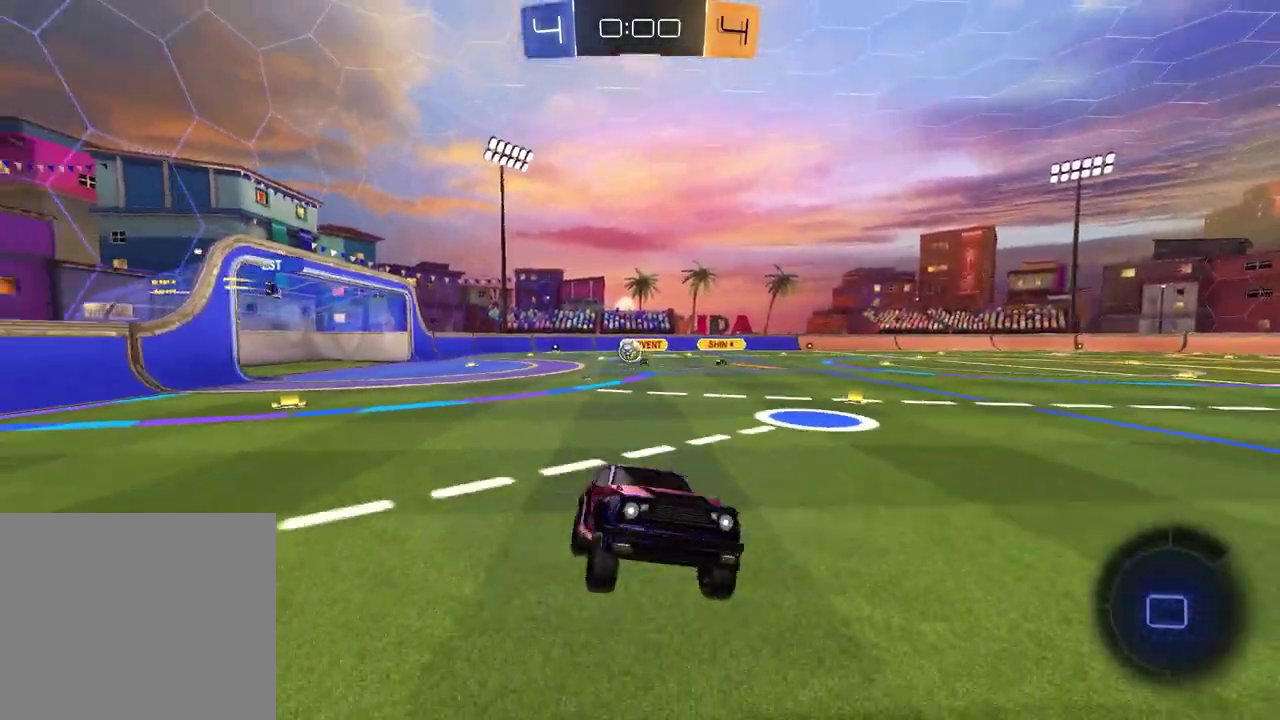
{"buttons": ["R2"], "left_stick": "right", "right_stick": "center", "events": [[67, "left_stick", "right"]]}
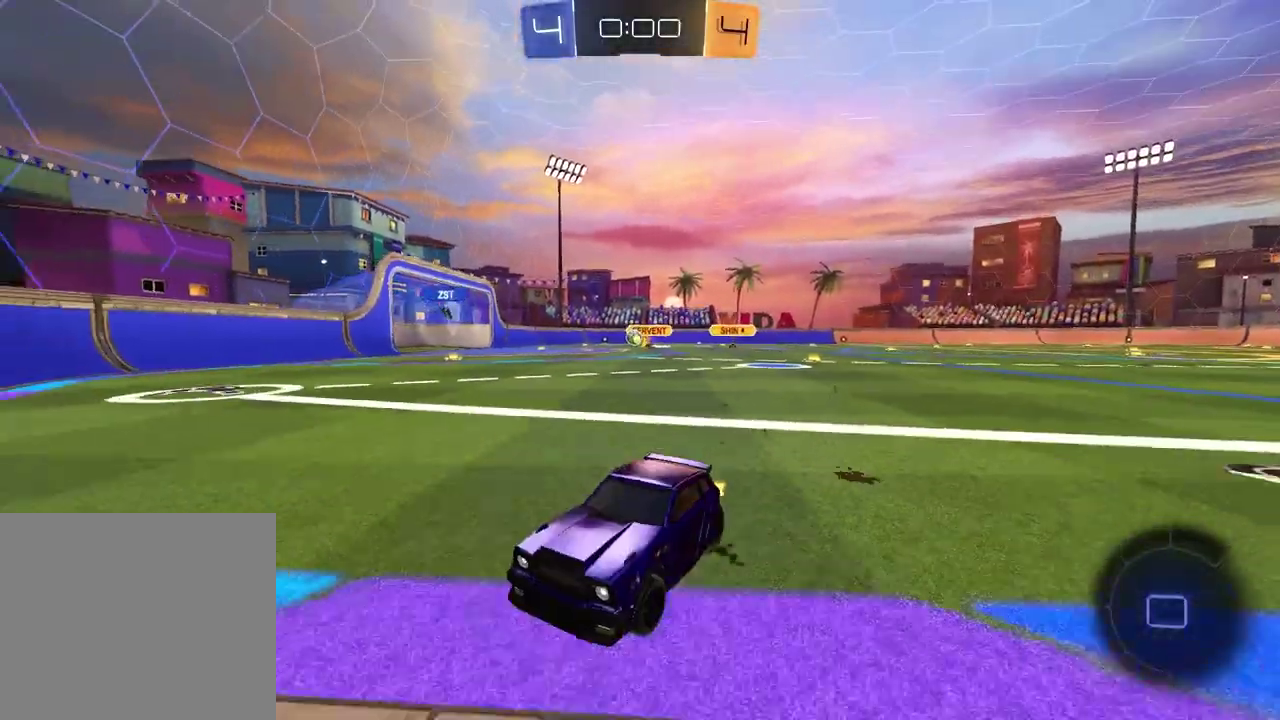
{"buttons": ["R2"], "left_stick": "right", "right_stick": "center", "events": []}
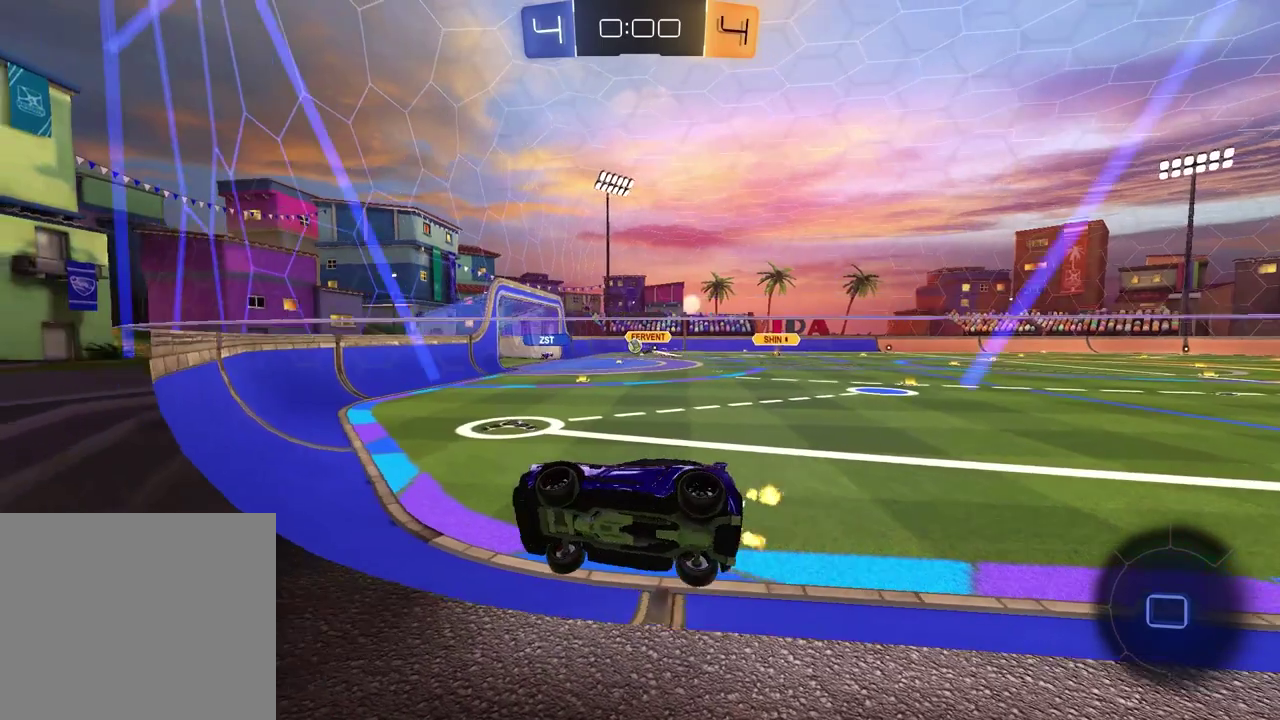
{"buttons": ["R2"], "left_stick": "right", "right_stick": "center", "events": []}
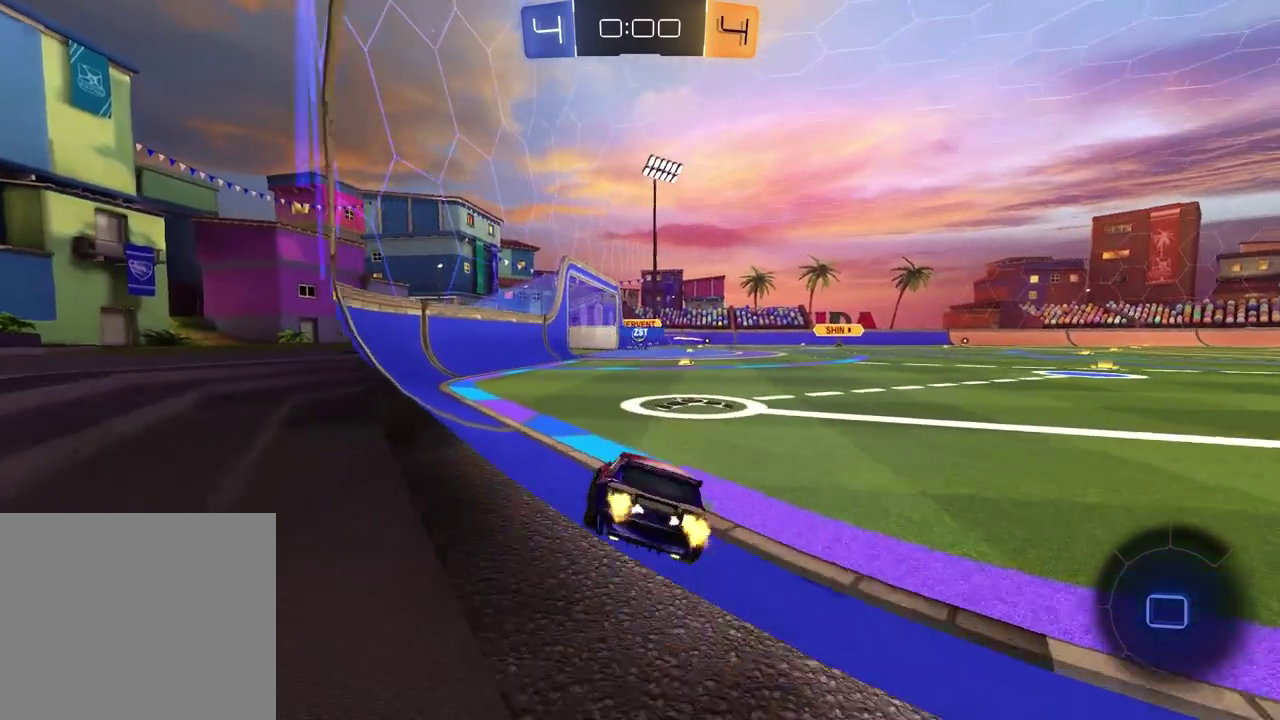
{"buttons": ["R2"], "left_stick": "right", "right_stick": "center", "events": [[67, "left_stick", "center"], [483, "left_stick", "right"]]}
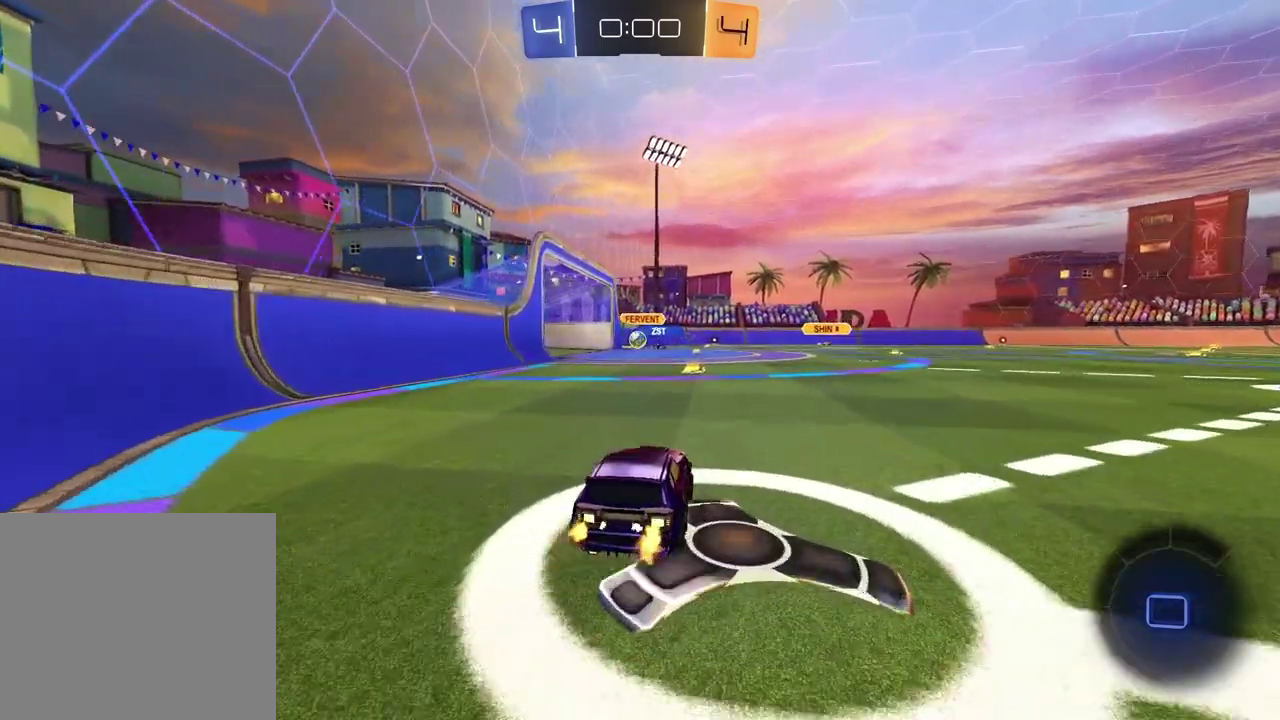
{"buttons": [], "left_stick": "center", "right_stick": "center", "events": [[117, "left_stick", "up-right"], [167, "left_stick", "center"], [200, "R2", "up"]]}